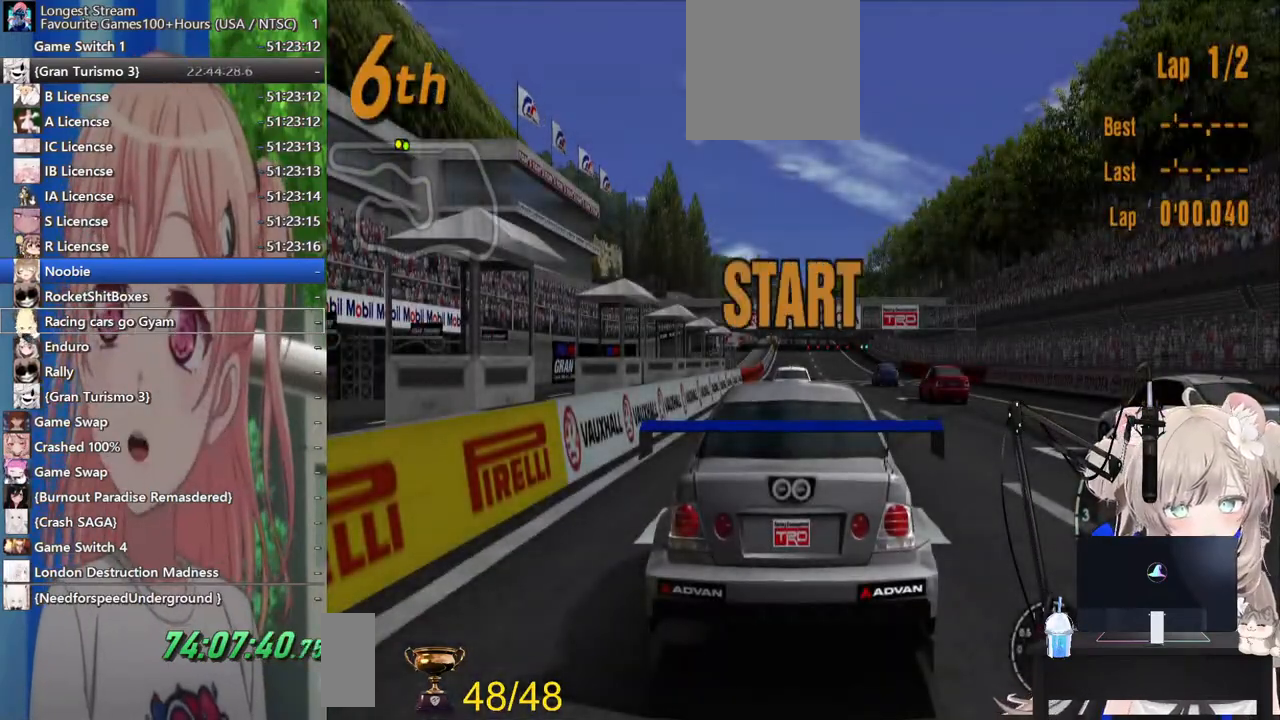
Gameplay with a controller (PlayStation layout); each line is a JSON object with the inputs held at the frame after it. "events" lists button and stick changes between this image and that frame as [ms after this image, input, new state], when the widget could be followed in between. Not read: L1 R1.
{"buttons": ["R2"], "left_stick": "center", "right_stick": "center", "events": []}
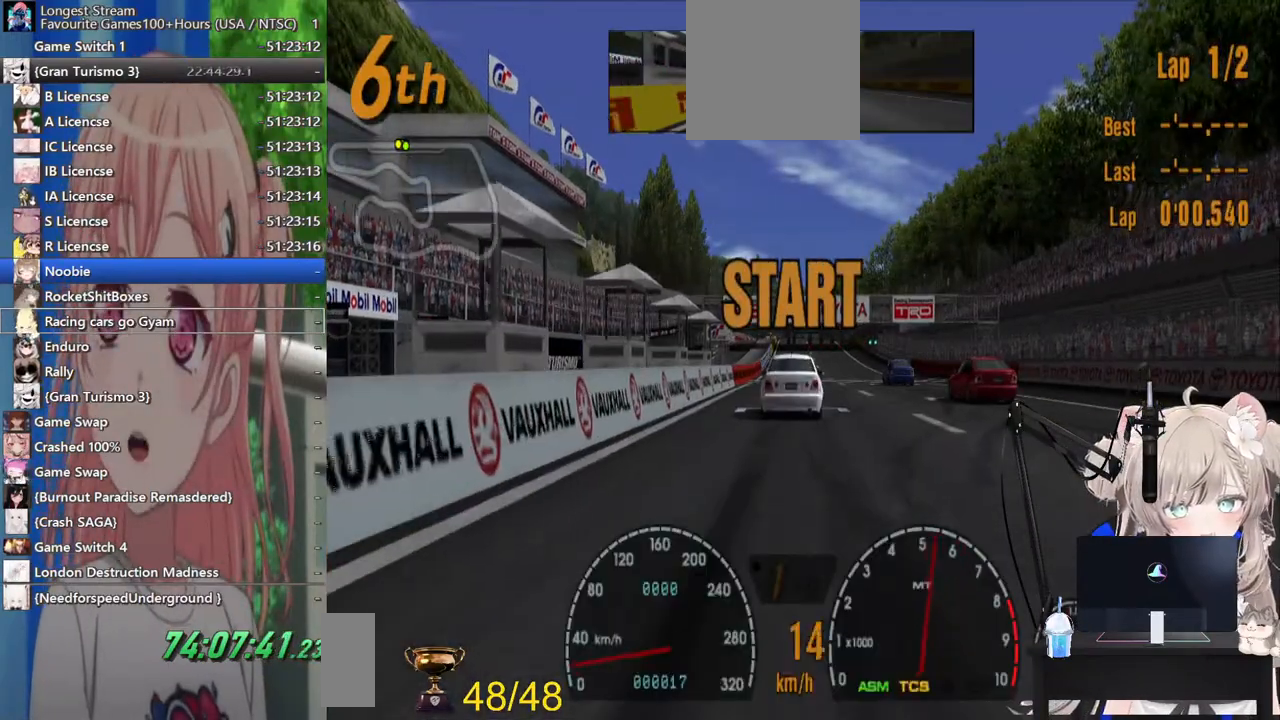
{"buttons": ["R2"], "left_stick": "center", "right_stick": "center", "events": []}
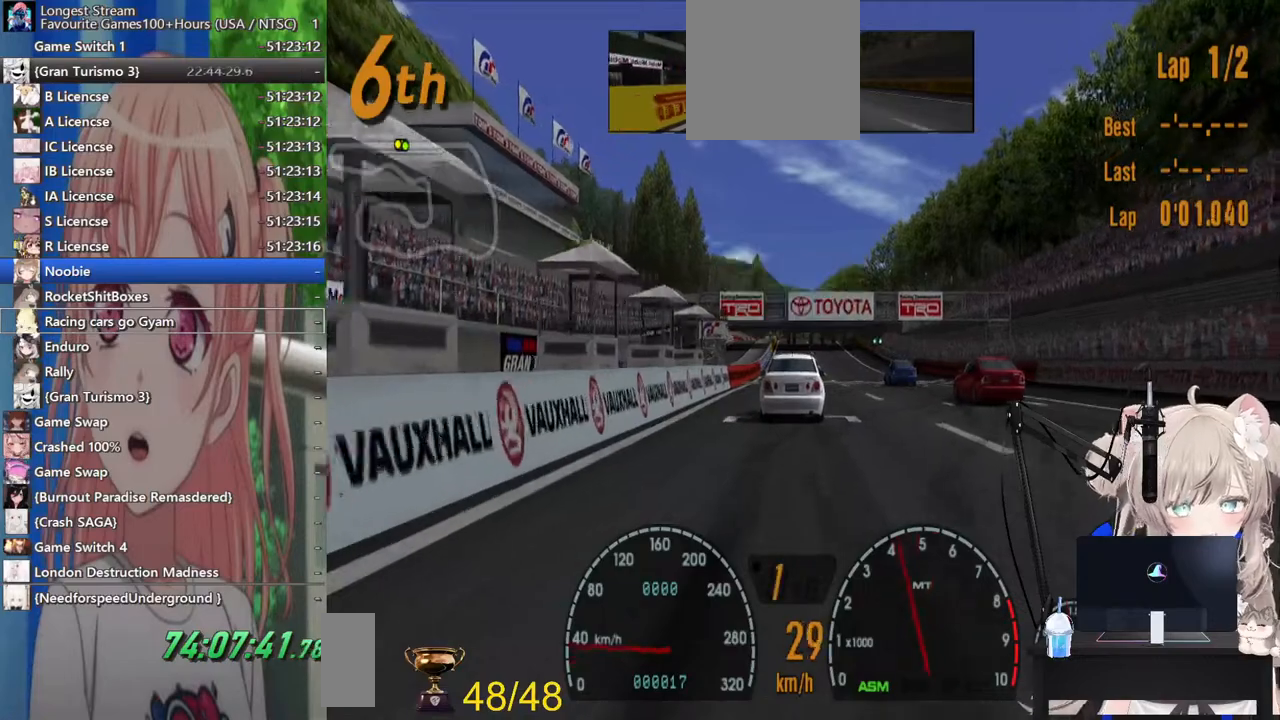
{"buttons": ["R2"], "left_stick": "center", "right_stick": "center"}
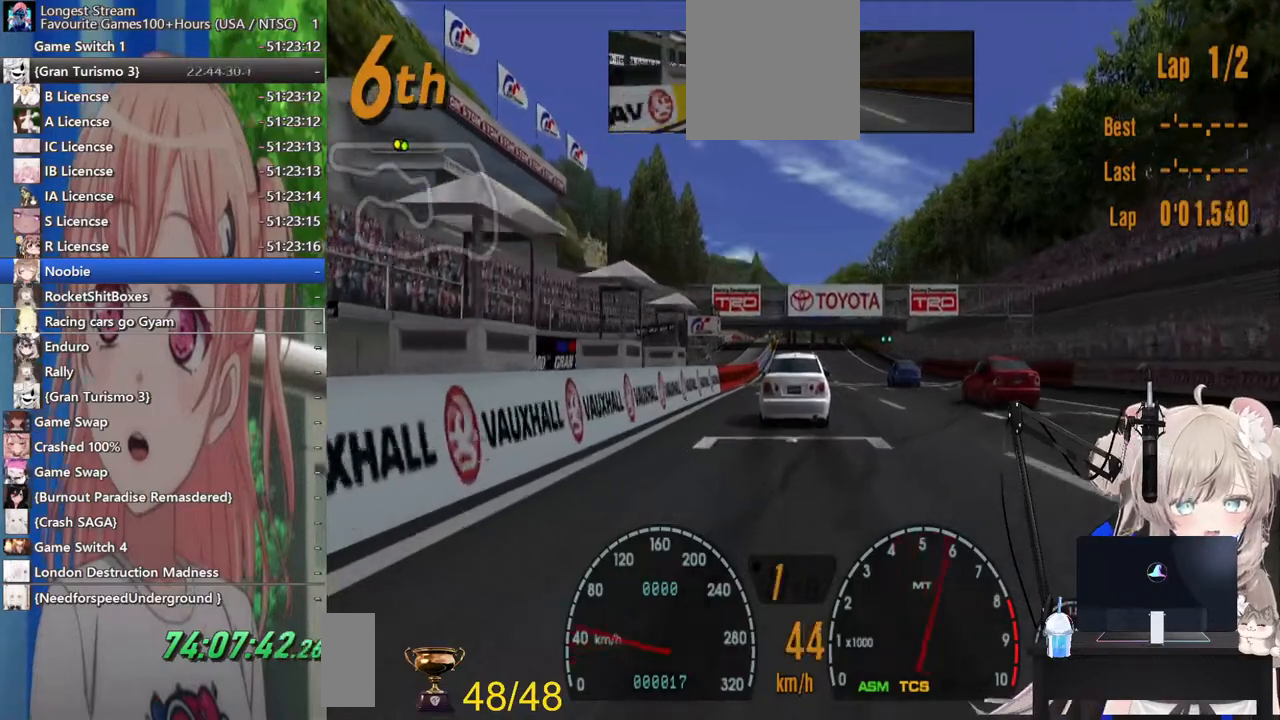
{"buttons": ["R2"], "left_stick": "center", "right_stick": "center"}
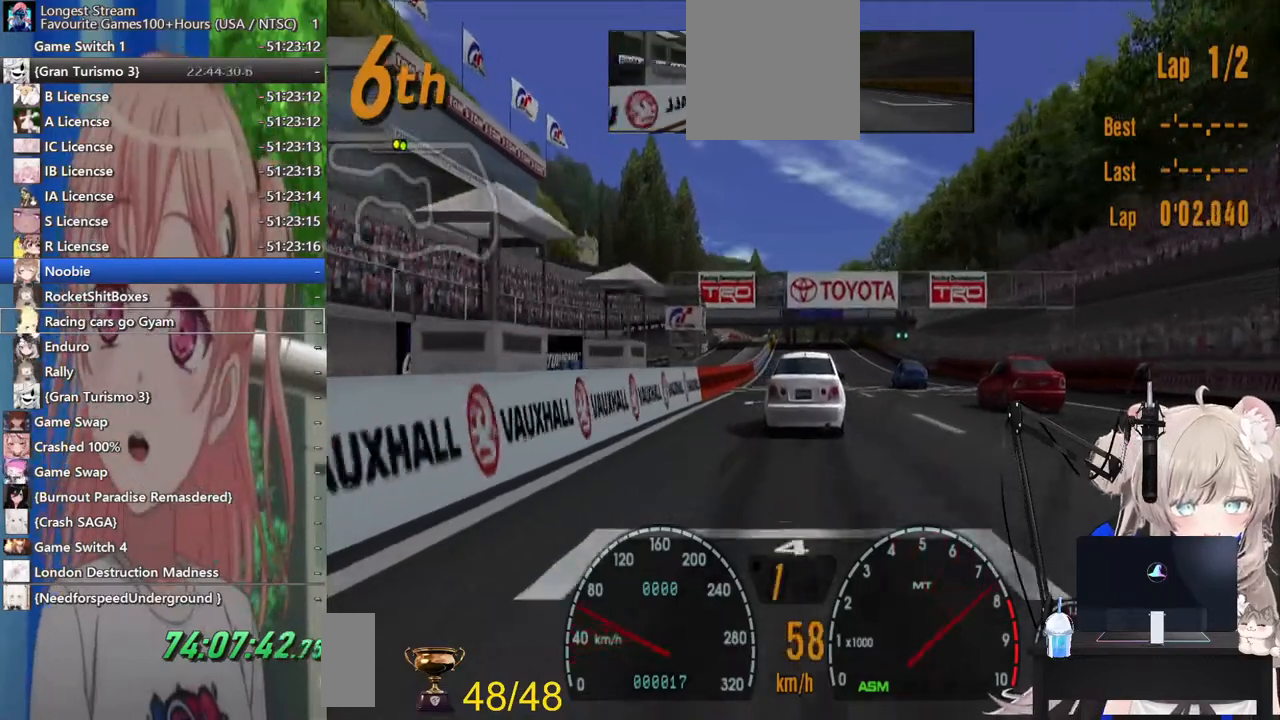
{"buttons": ["R2"], "left_stick": "center", "right_stick": "center", "events": [[83, "CROSS", "down"], [233, "CROSS", "up"]]}